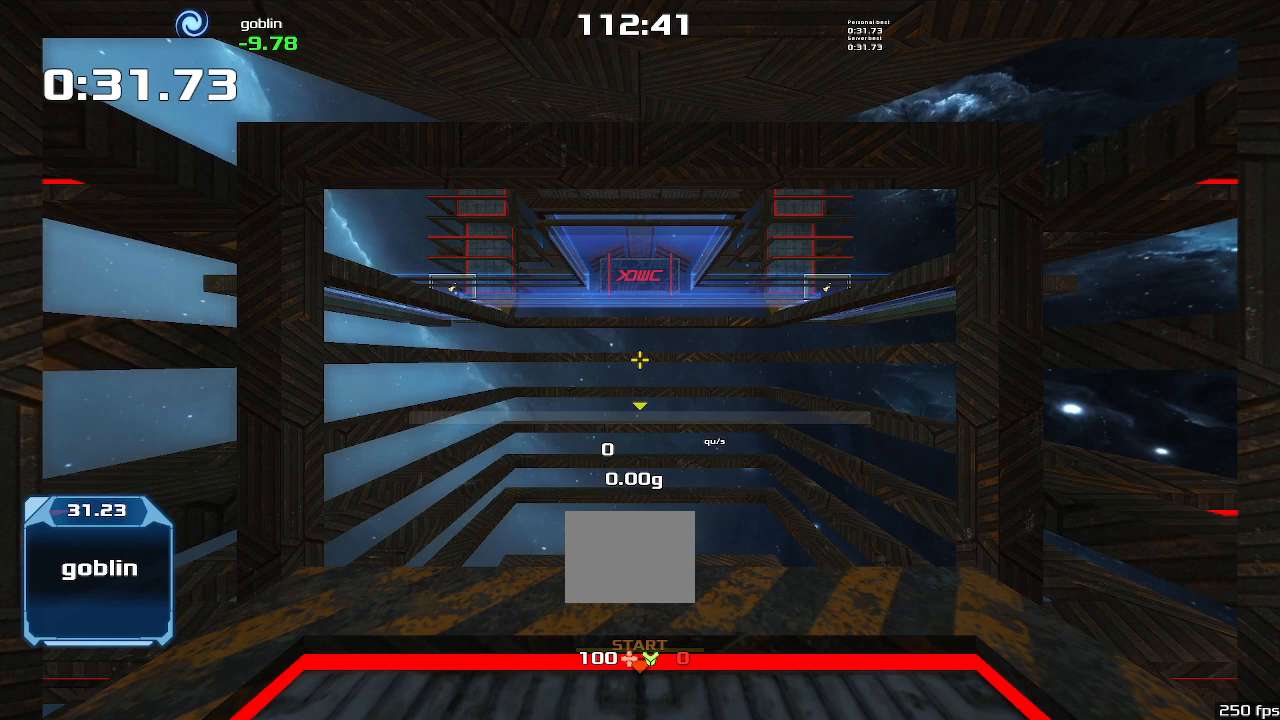
Gameplay with keyboard; each line is a JSON object with the keys held at the frame after it. "events" lists presses ("down") and releases ("up") of "down", "left", "right" and "up" between this image and that frame as [ms after this image, input, new state], when the widget could be followed in between. No other keys are recorded. Mouse input is not recorded. Not read: other_keys.
{"keys": [], "events": [[266, "down", "down"], [266, "right", "down"], [433, "down", "up"], [433, "right", "up"]]}
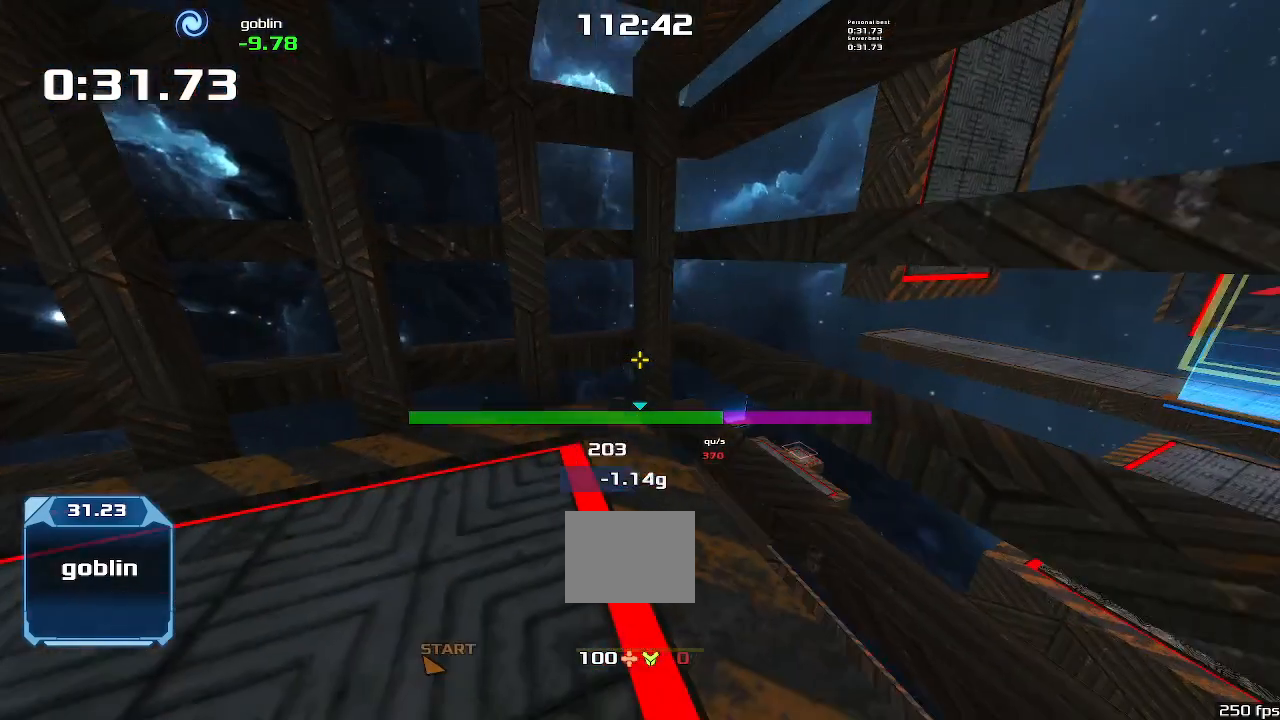
{"keys": ["left", "up"], "events": [[66, "up", "down"], [133, "left", "down"]]}
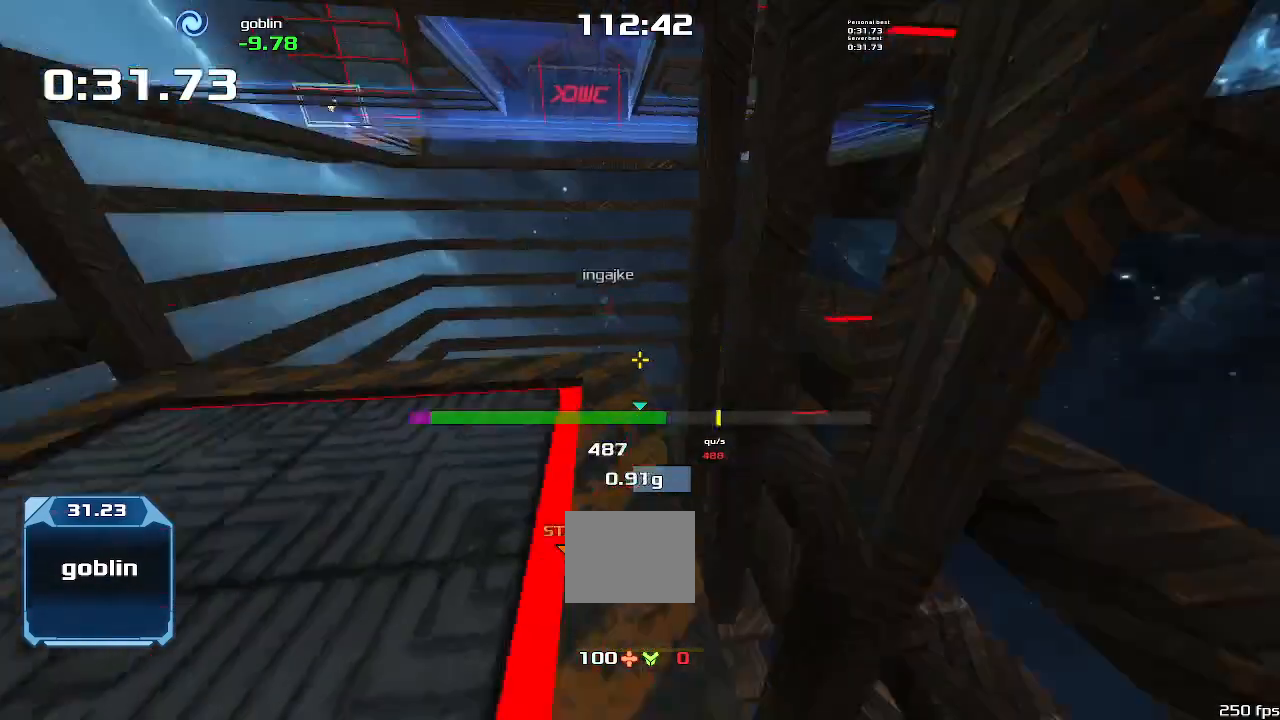
{"keys": ["left", "up"], "events": []}
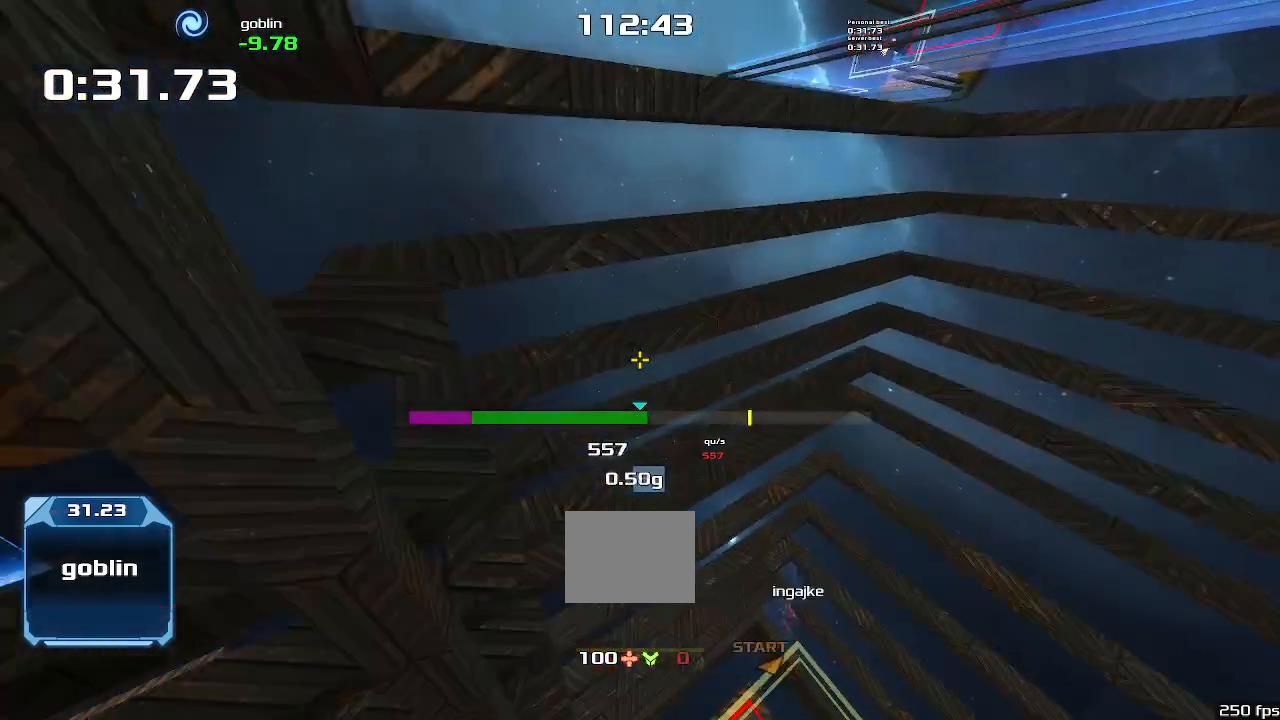
{"keys": [], "events": [[33, "left", "up"], [33, "up", "up"]]}
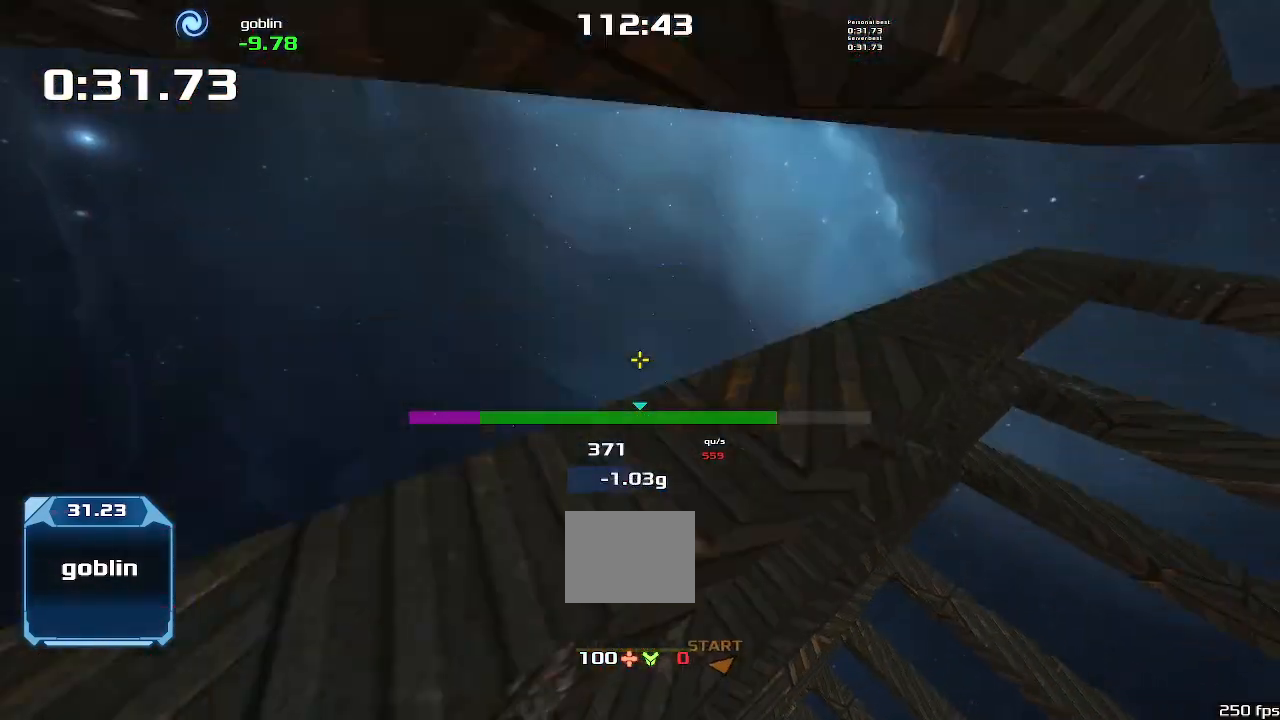
{"keys": [], "events": []}
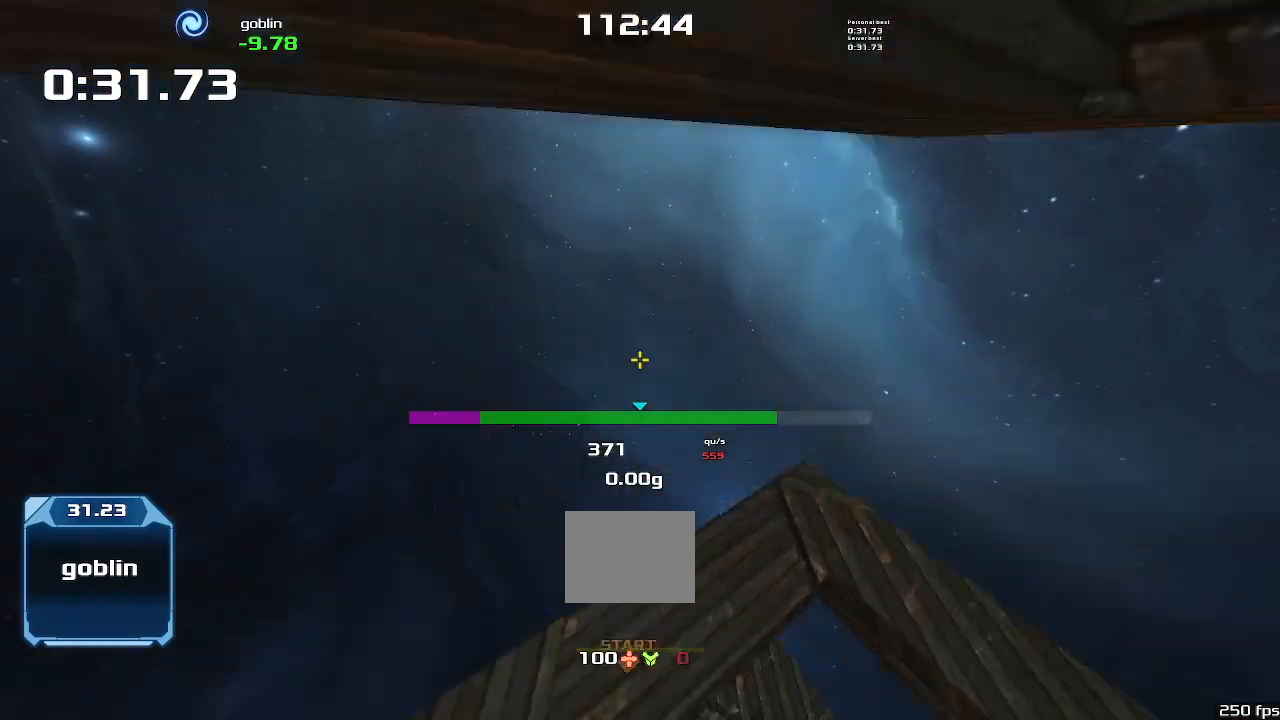
{"keys": [], "events": []}
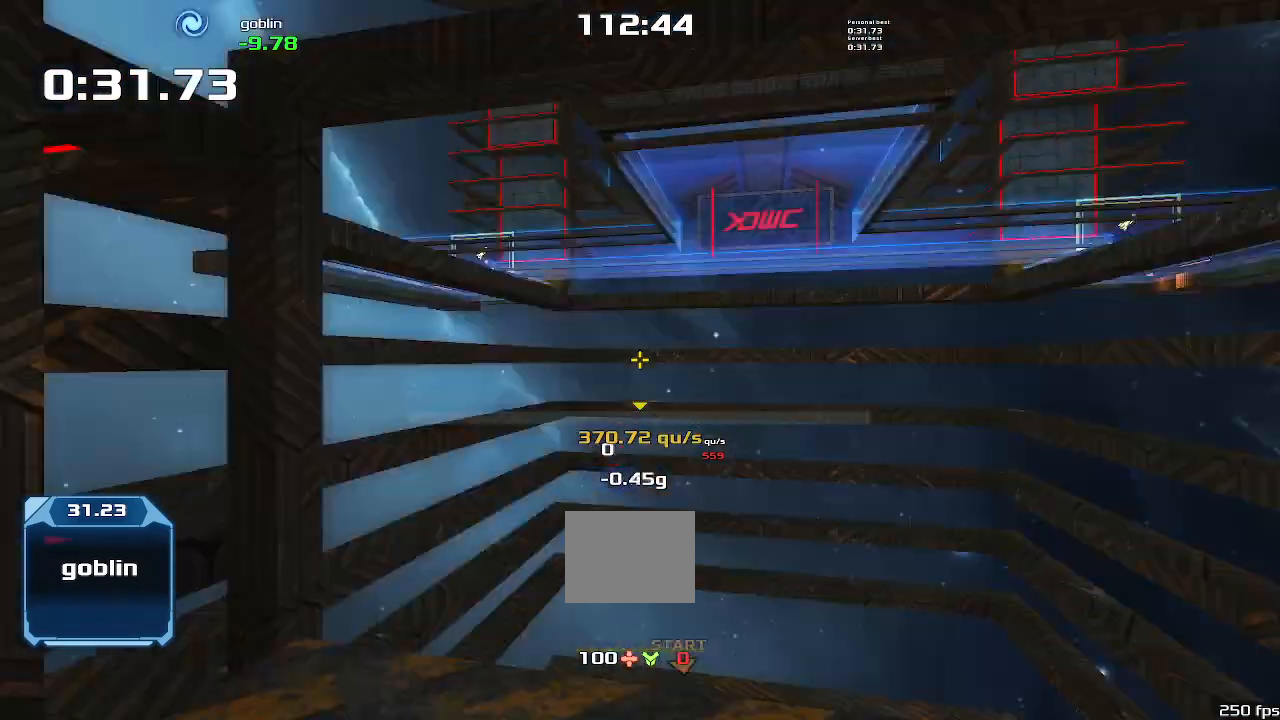
{"keys": ["up"], "events": [[100, "right", "down"], [133, "down", "down"], [266, "down", "up"], [266, "right", "up"], [400, "up", "down"]]}
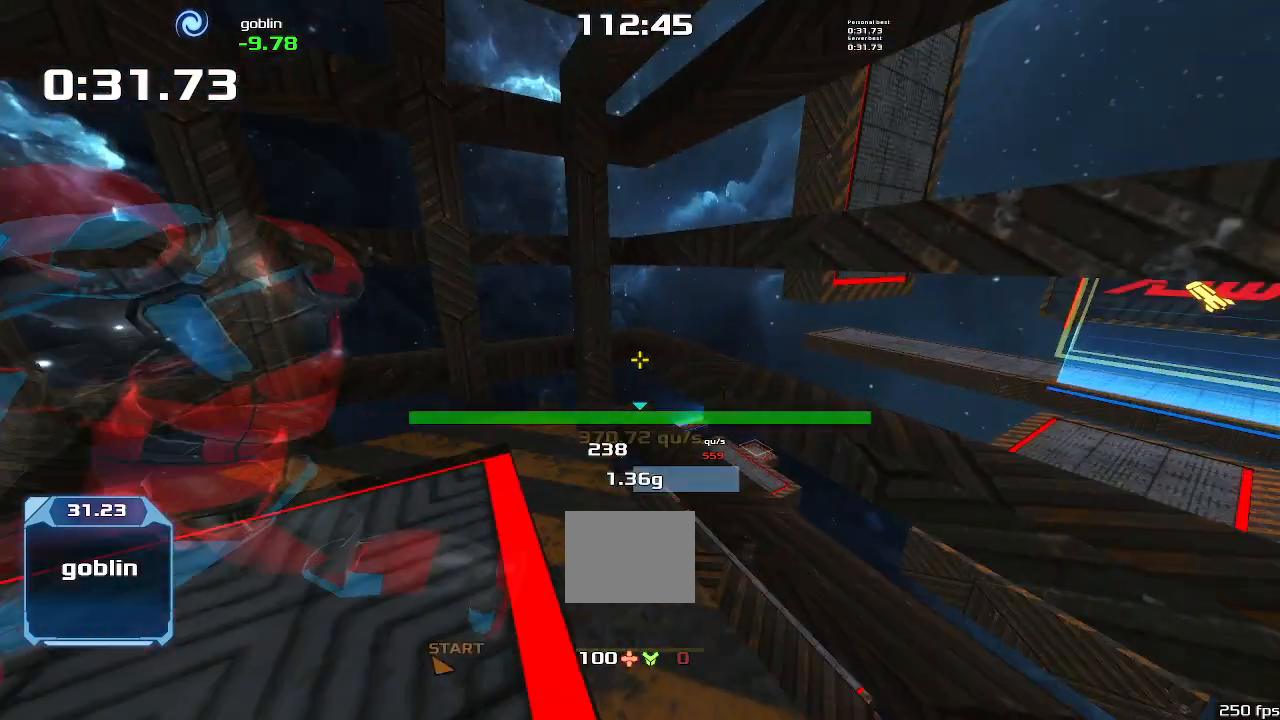
{"keys": ["up"], "events": []}
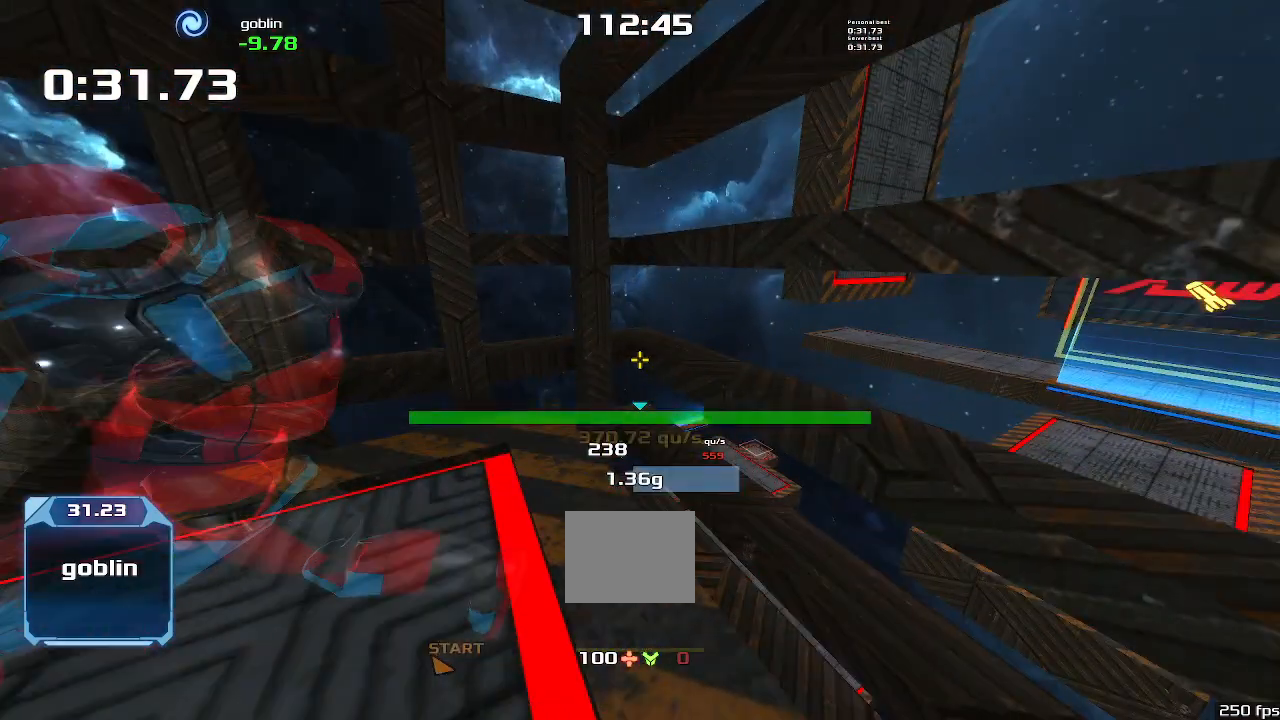
{"keys": ["up"], "events": []}
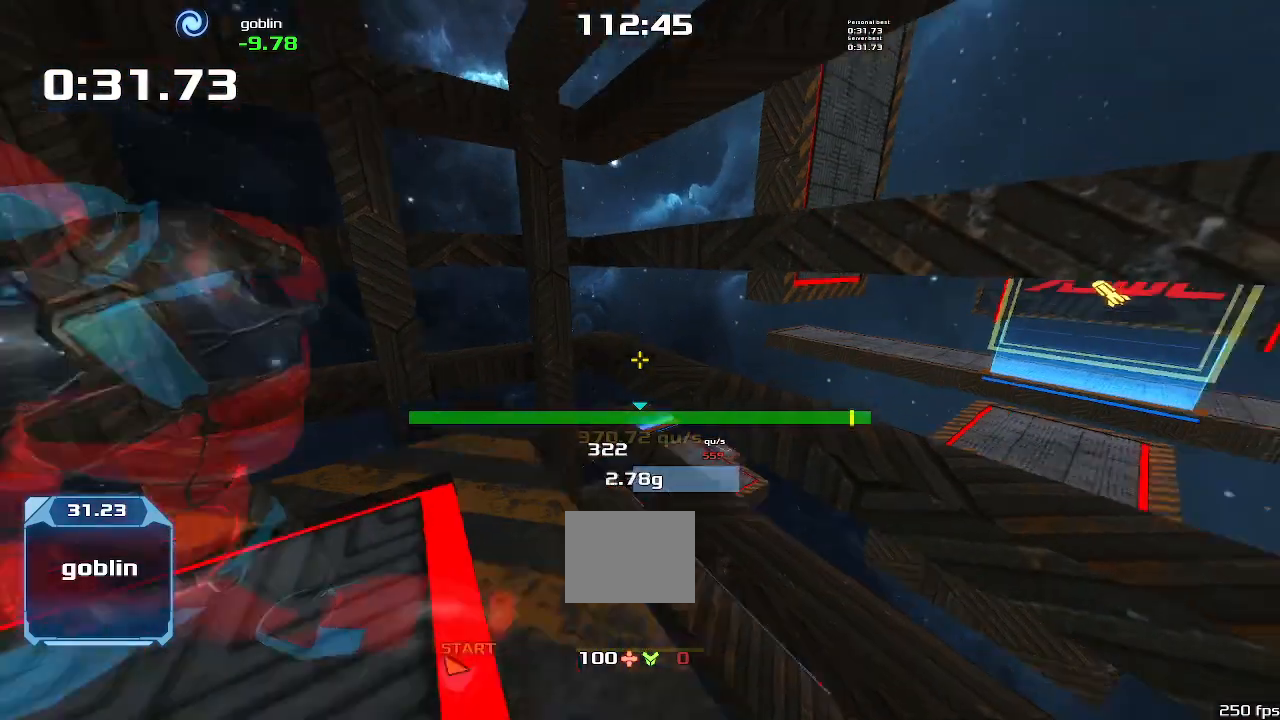
{"keys": ["left", "up"], "events": [[33, "left", "down"]]}
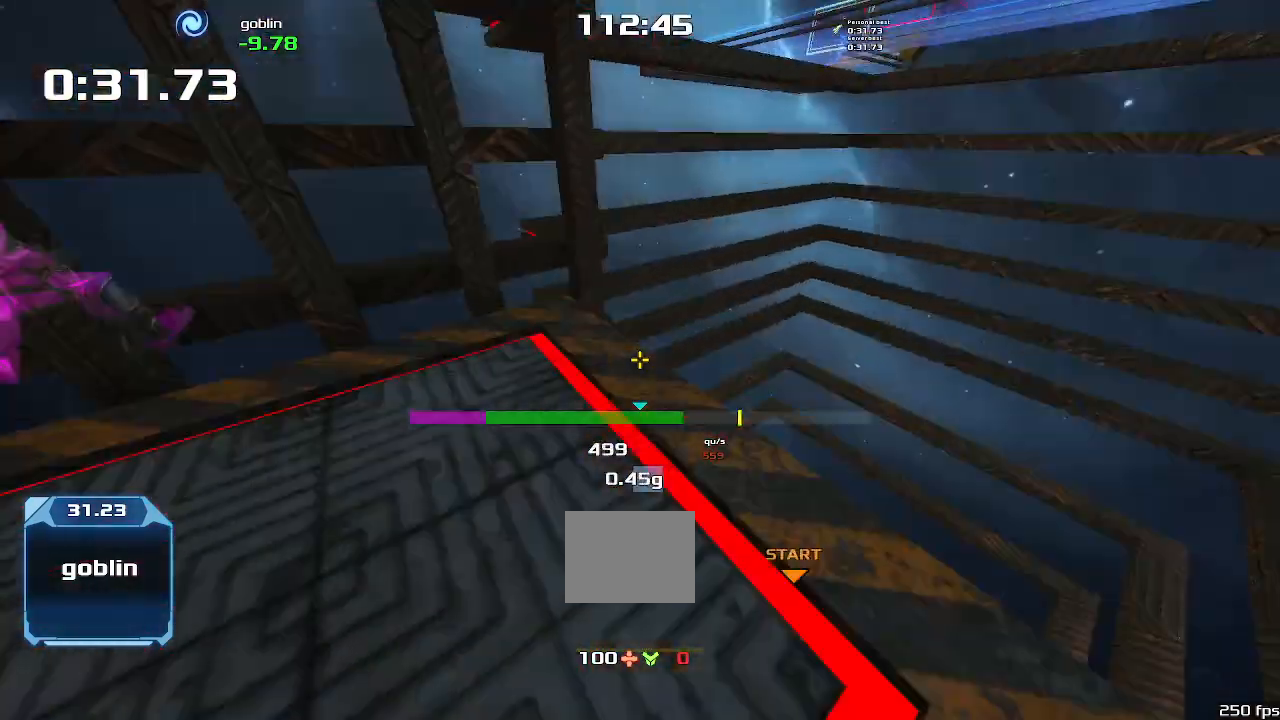
{"keys": ["right"]}
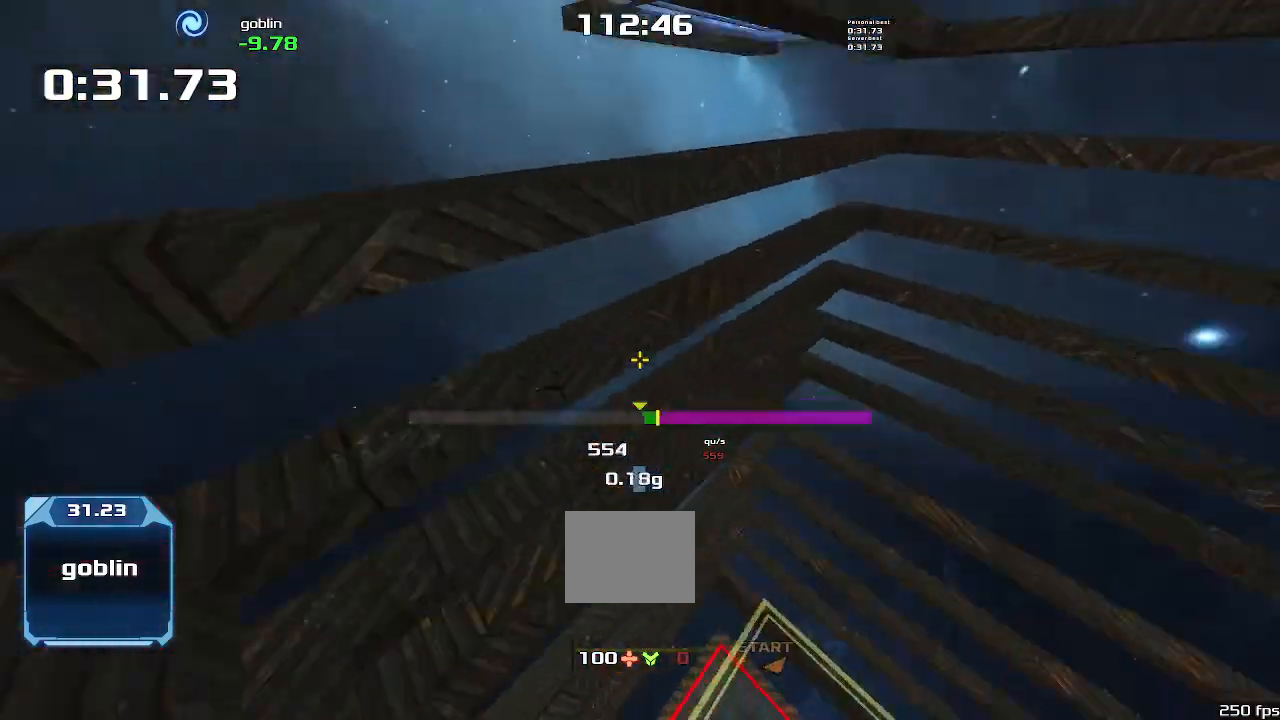
{"keys": ["right"], "events": []}
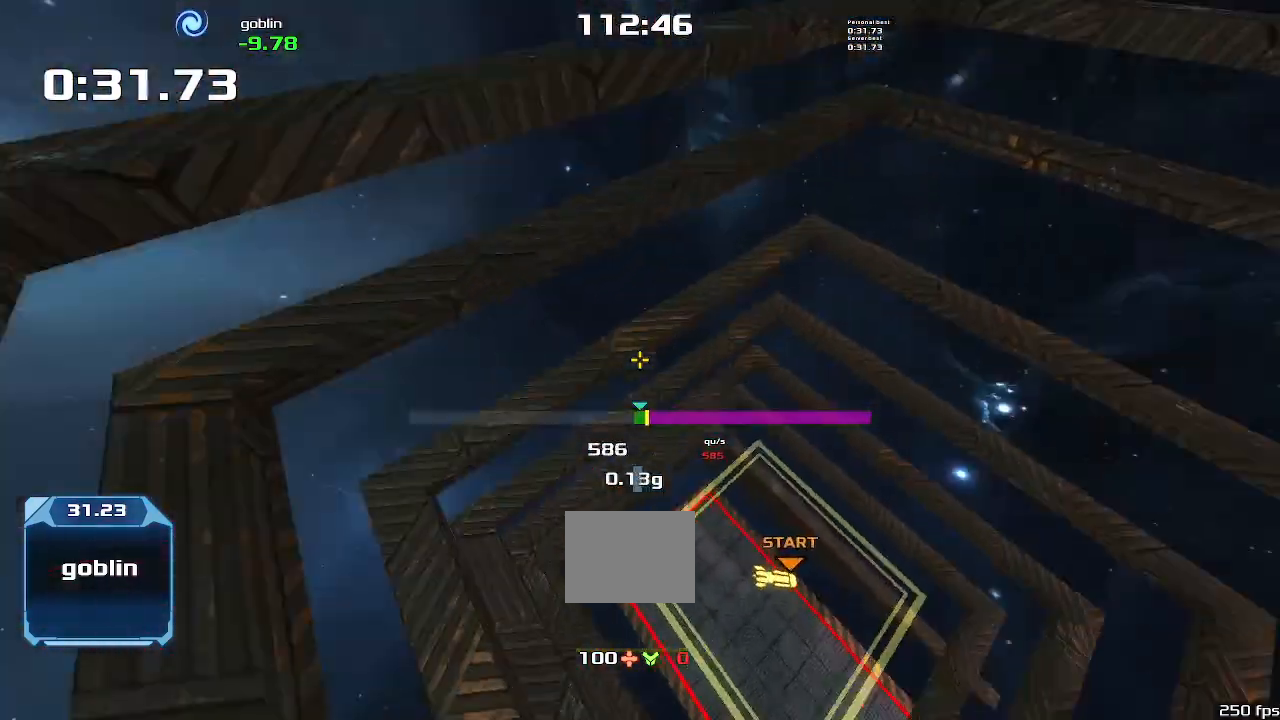
{"keys": ["right"], "events": []}
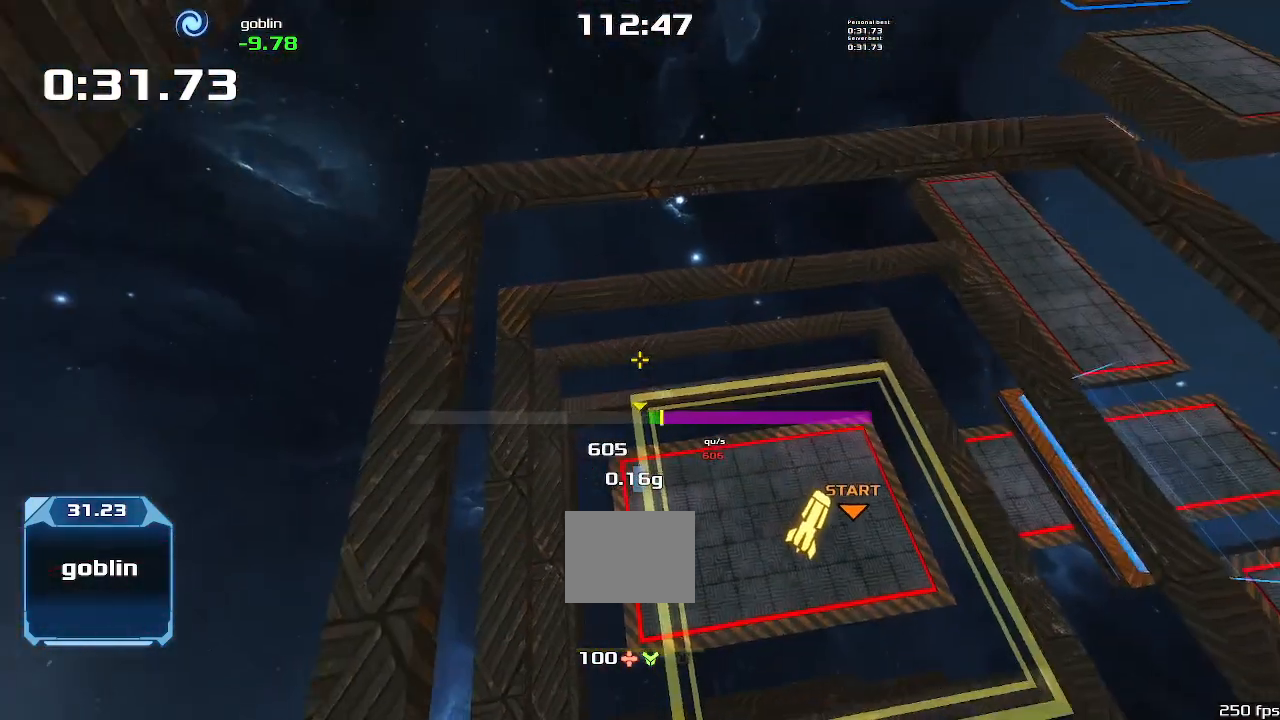
{"keys": ["right"], "events": []}
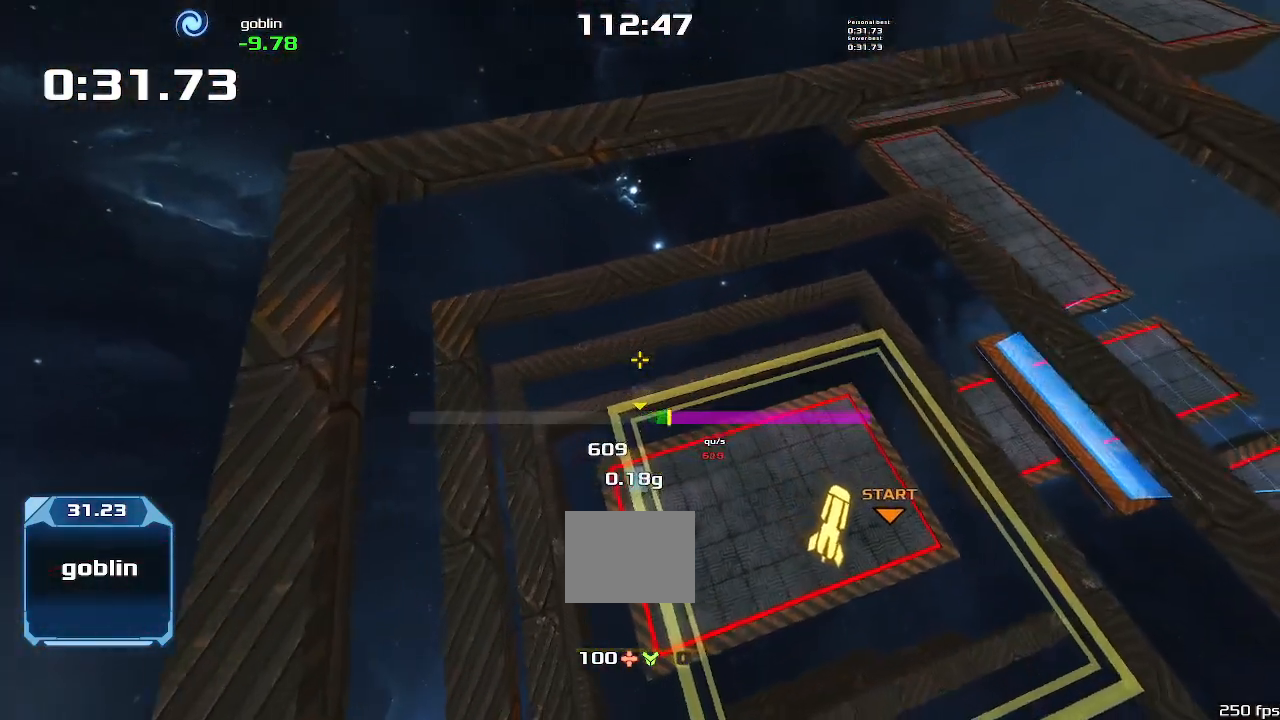
{"keys": ["right"], "events": []}
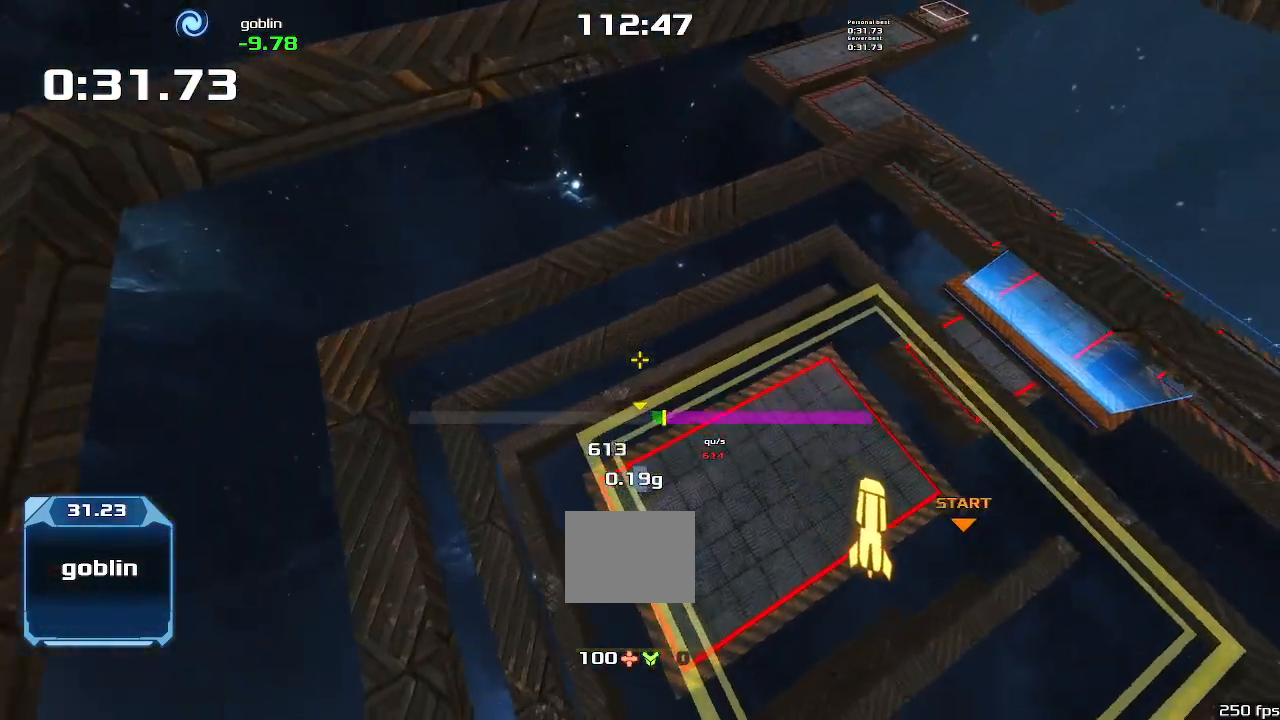
{"keys": ["right"], "events": []}
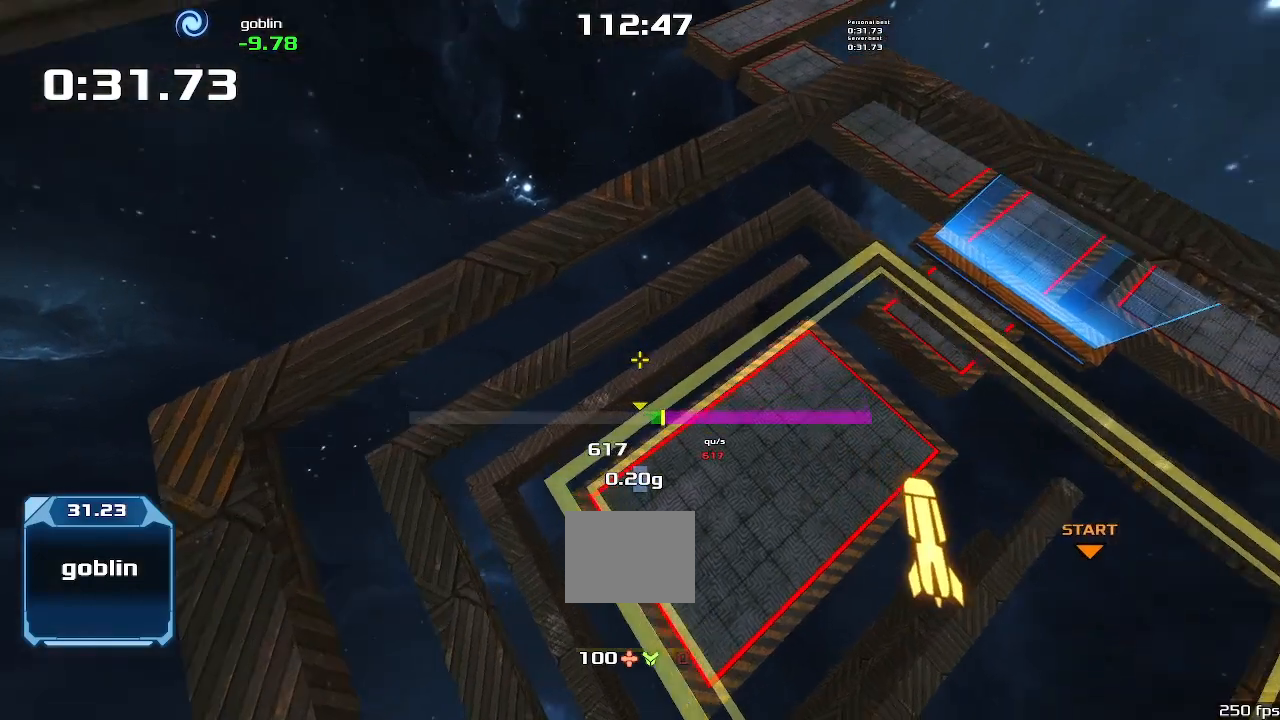
{"keys": ["right"], "events": []}
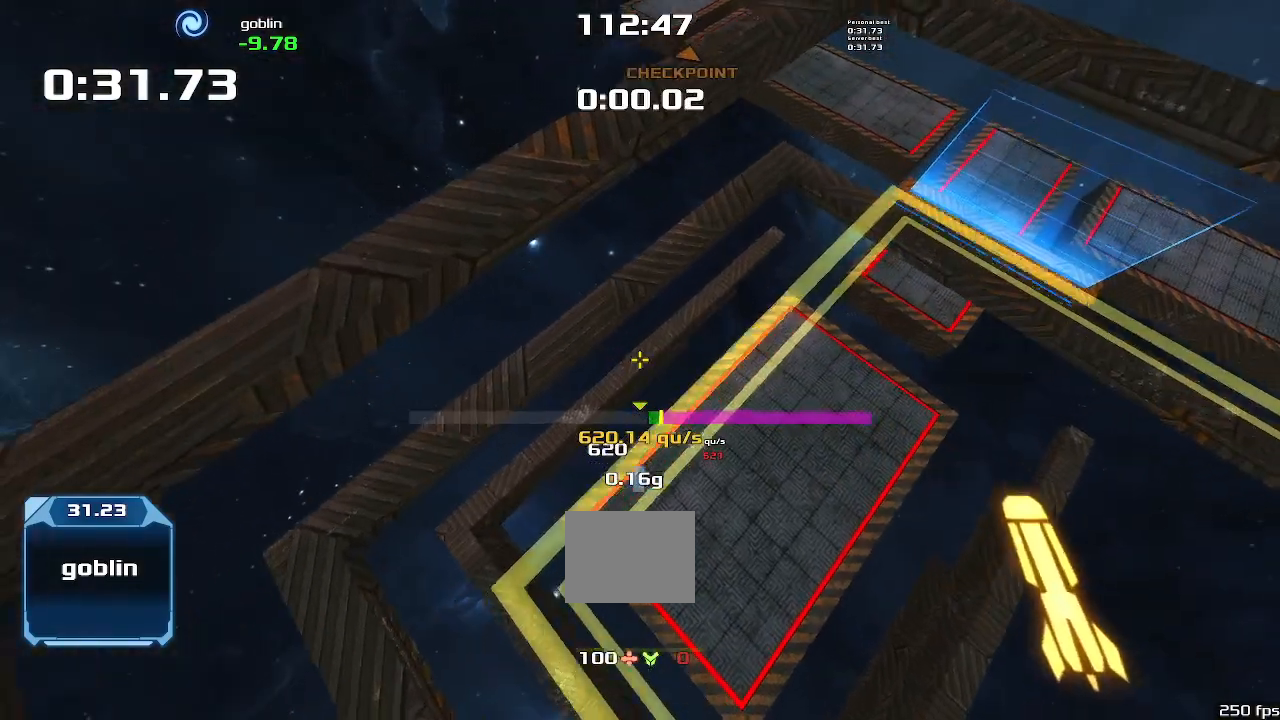
{"keys": ["right"], "events": []}
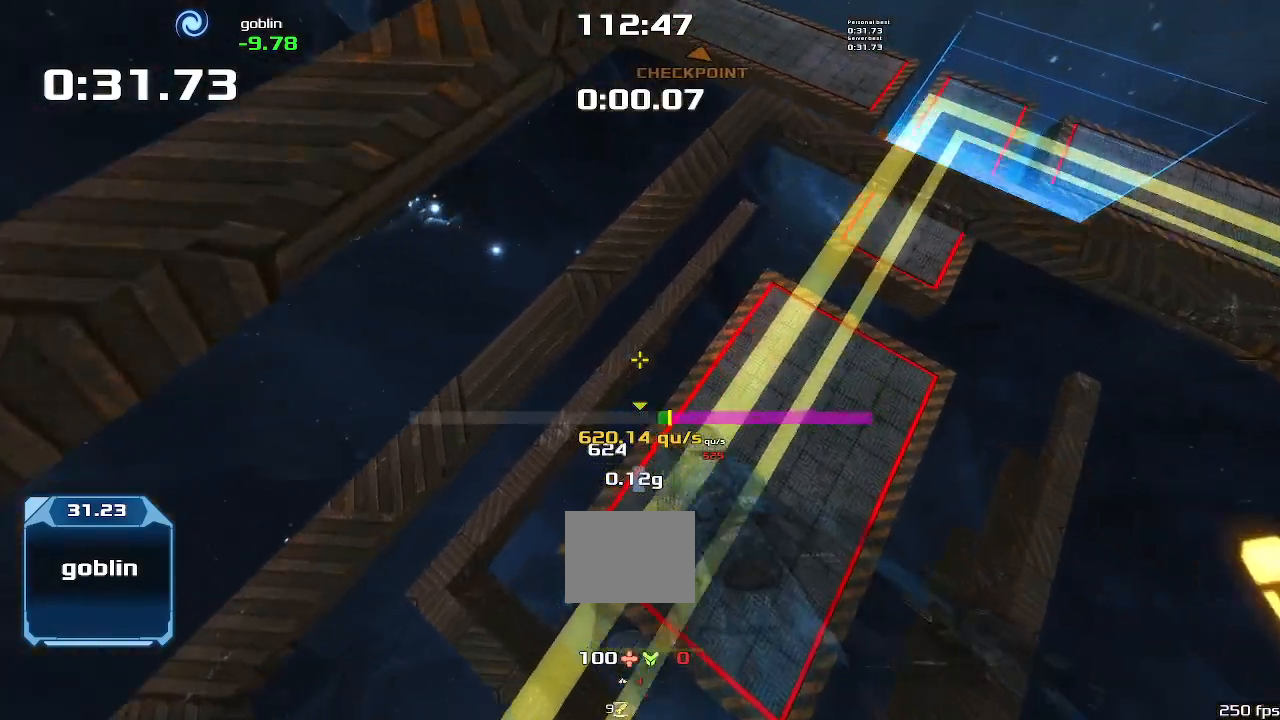
{"keys": ["right"], "events": []}
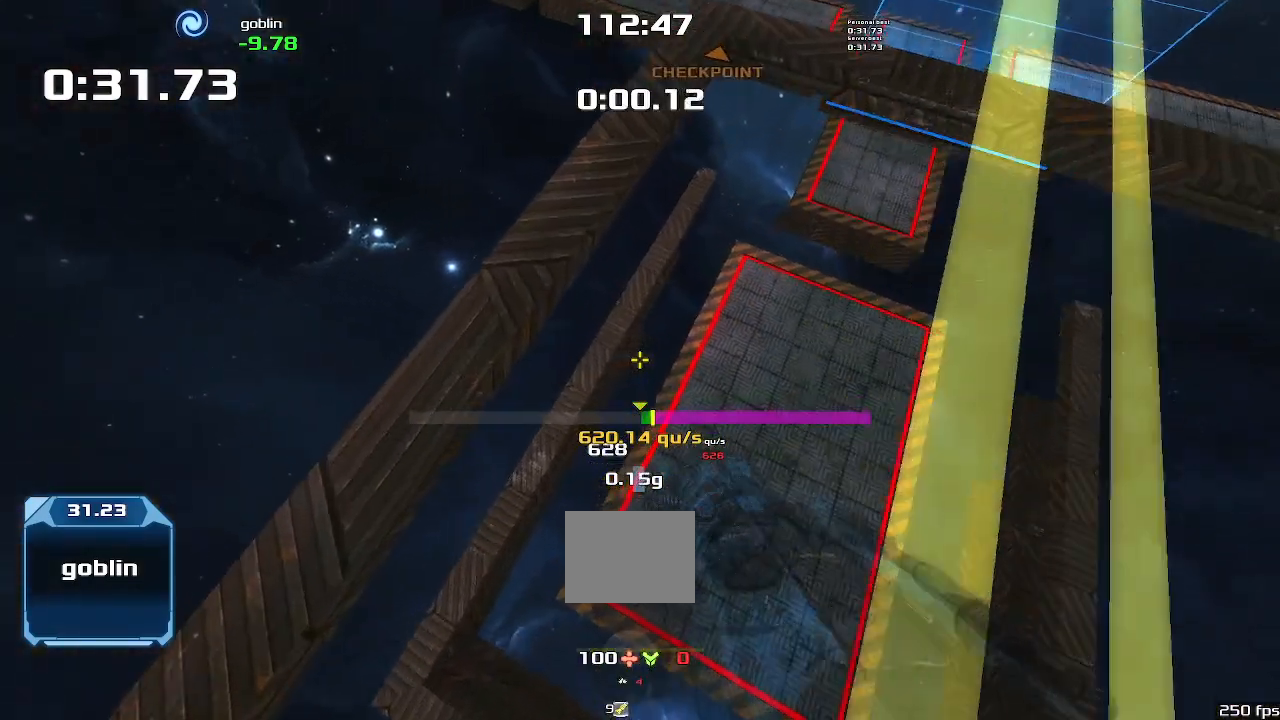
{"keys": ["right"], "events": []}
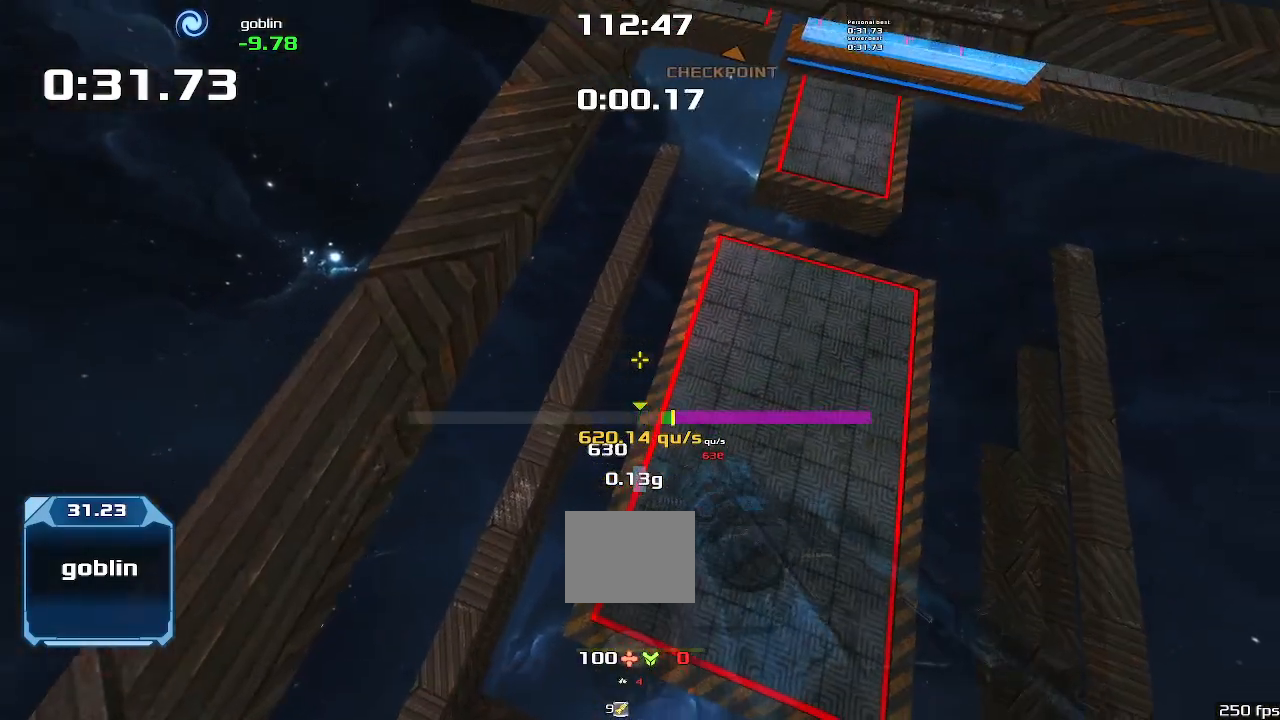
{"keys": ["right"], "events": []}
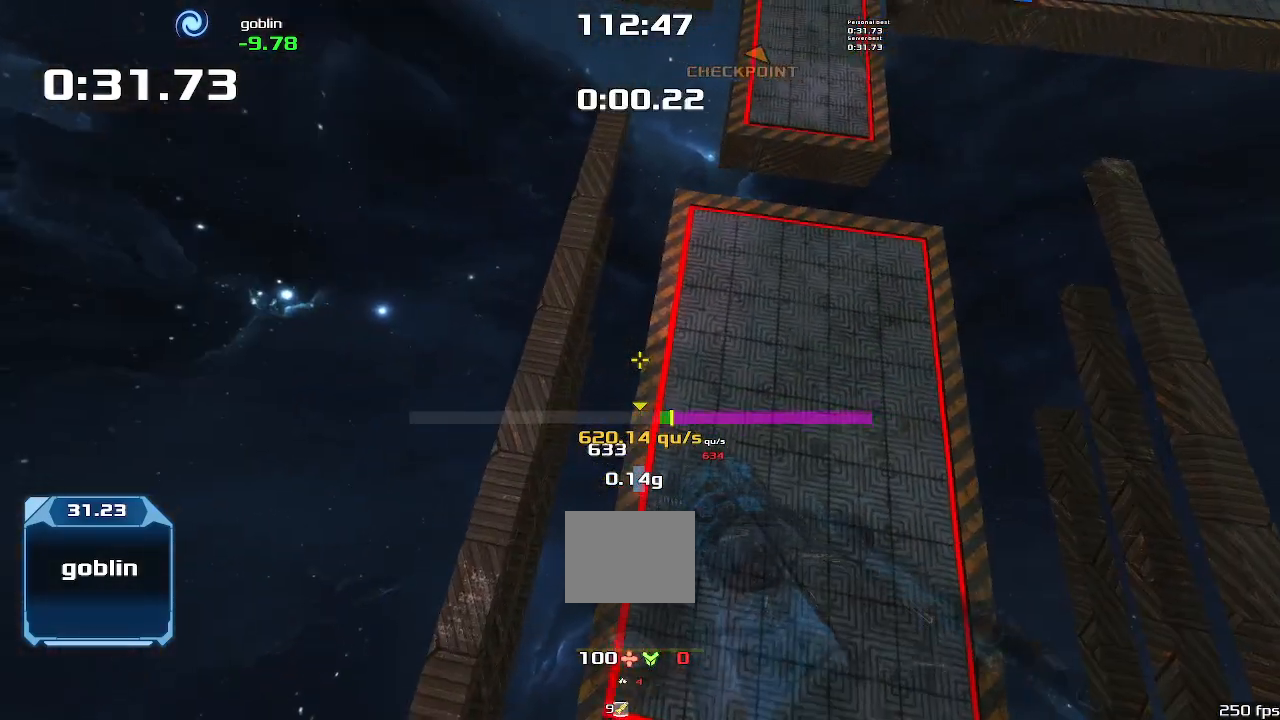
{"keys": ["right"], "events": []}
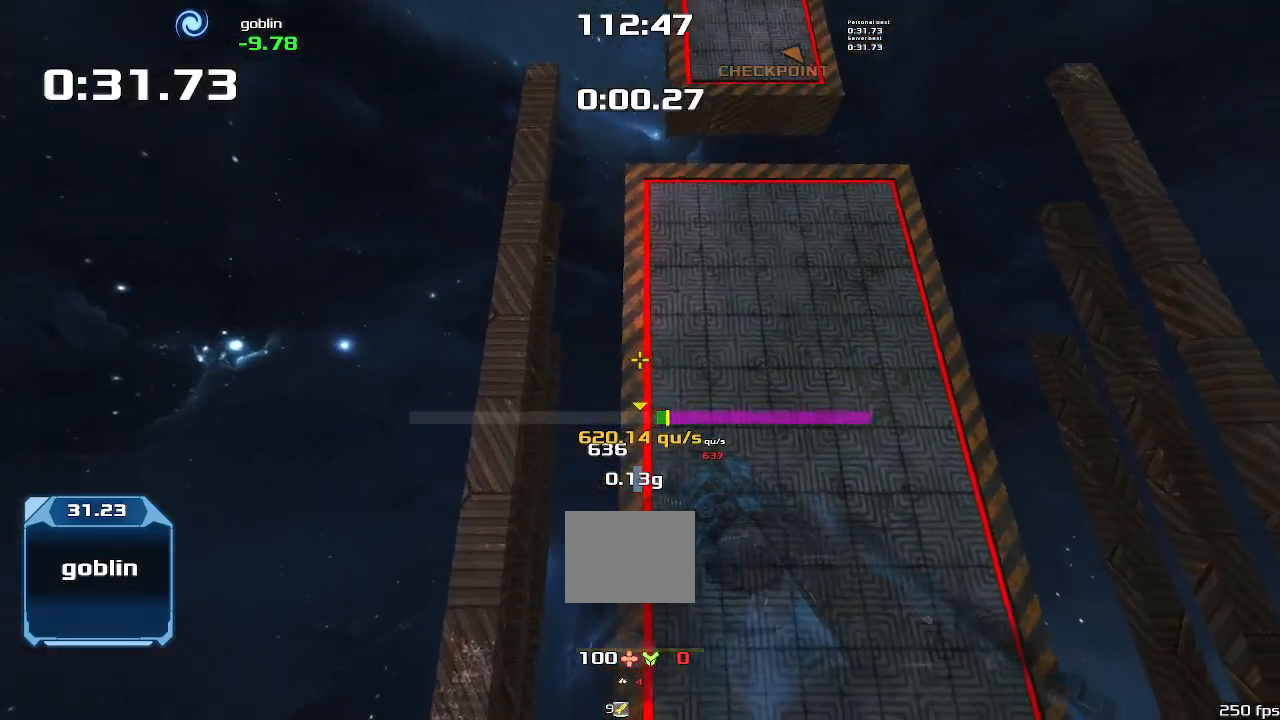
{"keys": ["up"], "events": [[333, "right", "up"], [500, "up", "down"]]}
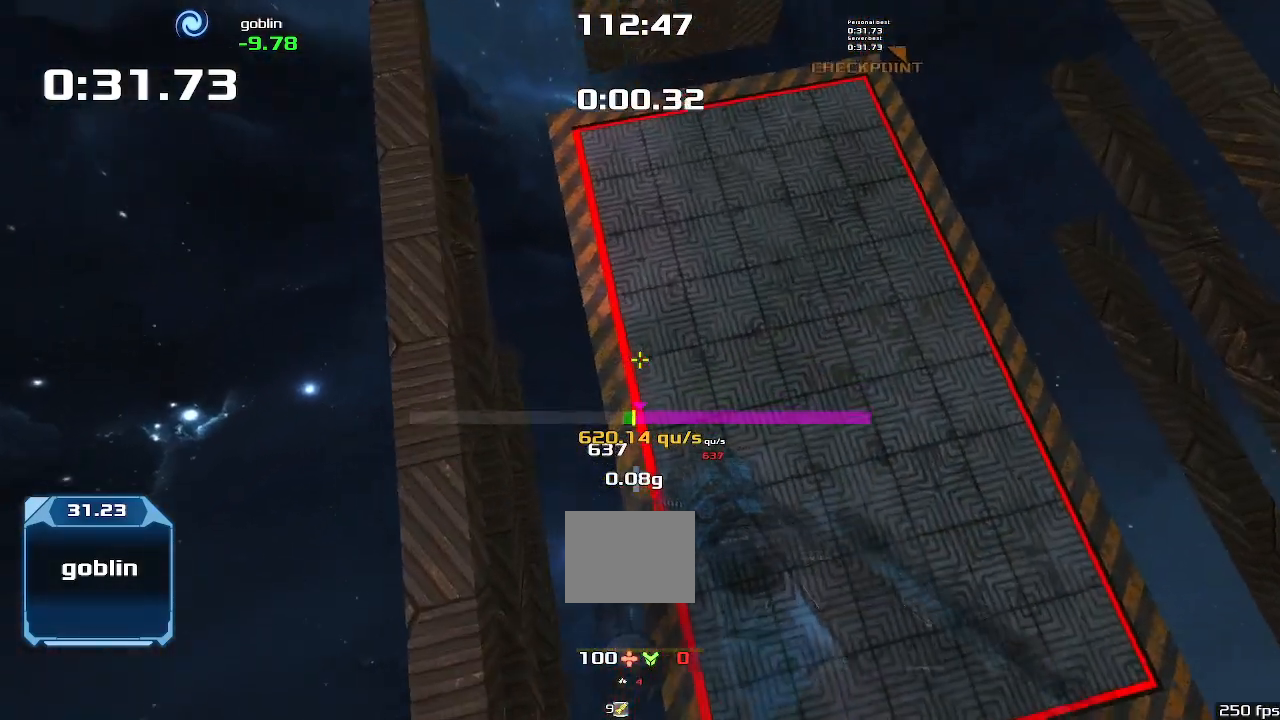
{"keys": ["up"], "events": []}
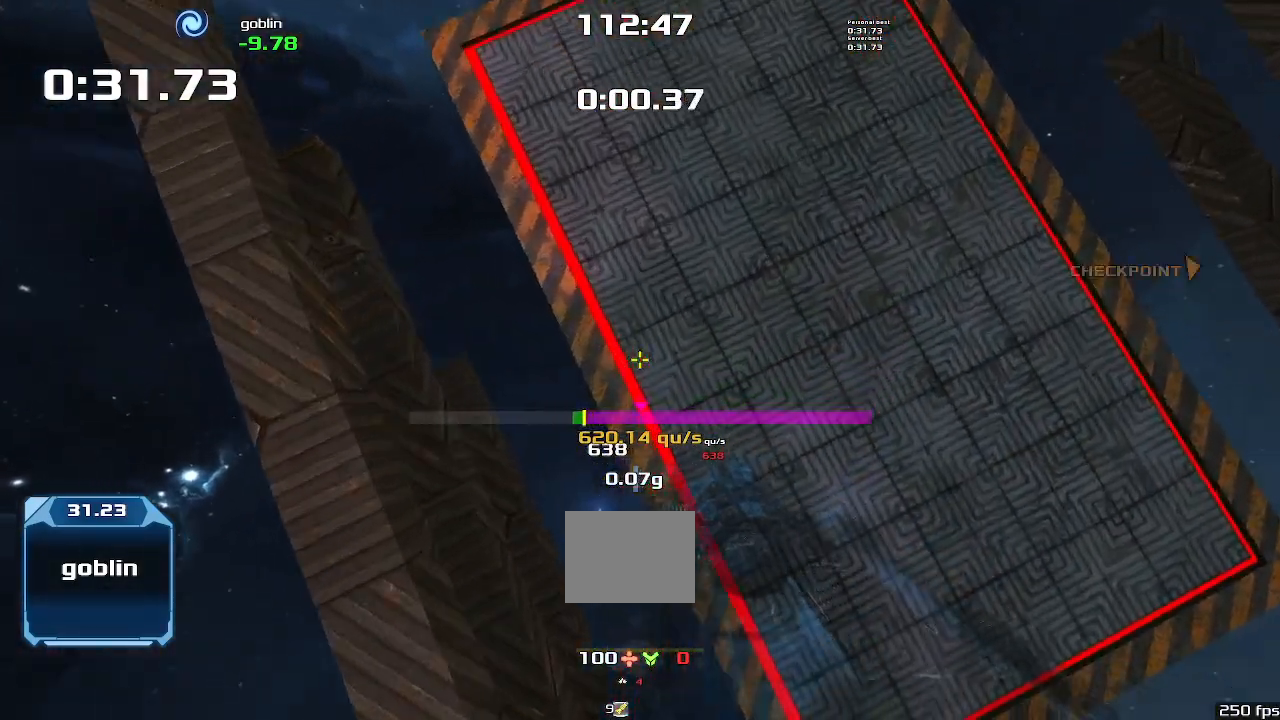
{"keys": ["up"], "events": []}
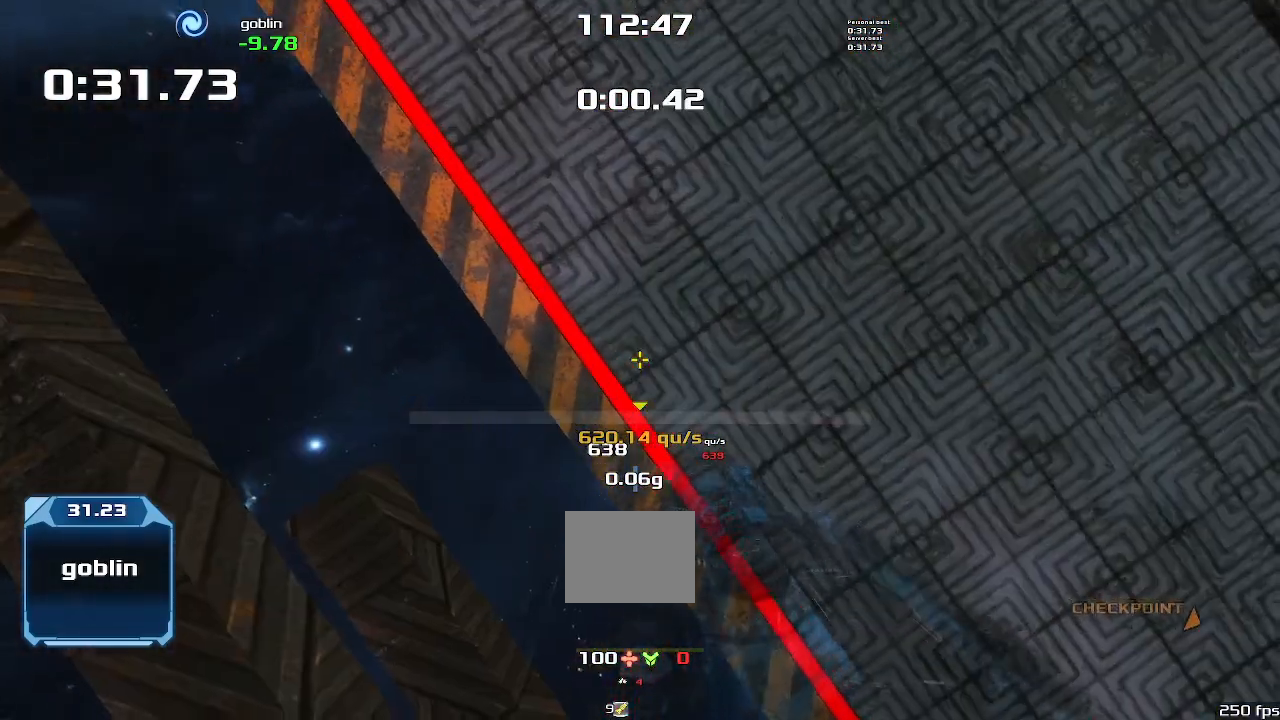
{"keys": ["right", "up"], "events": [[166, "right", "down"]]}
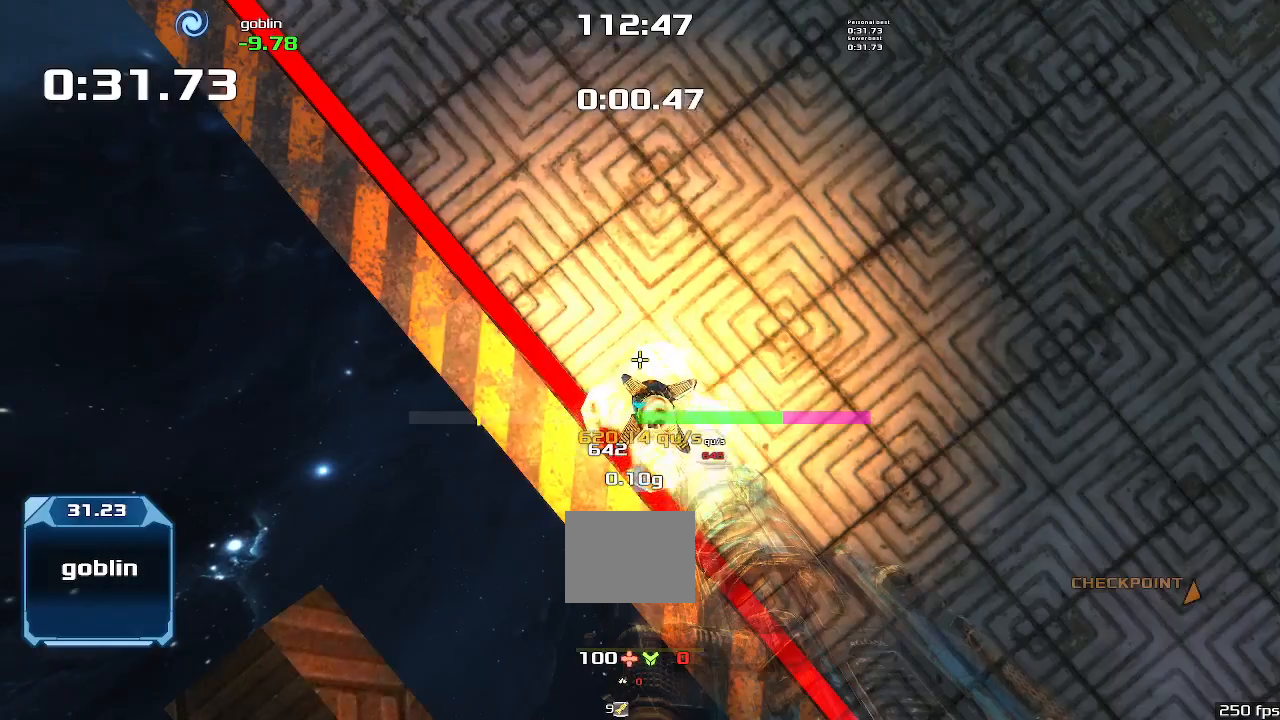
{"keys": ["right", "up"], "events": []}
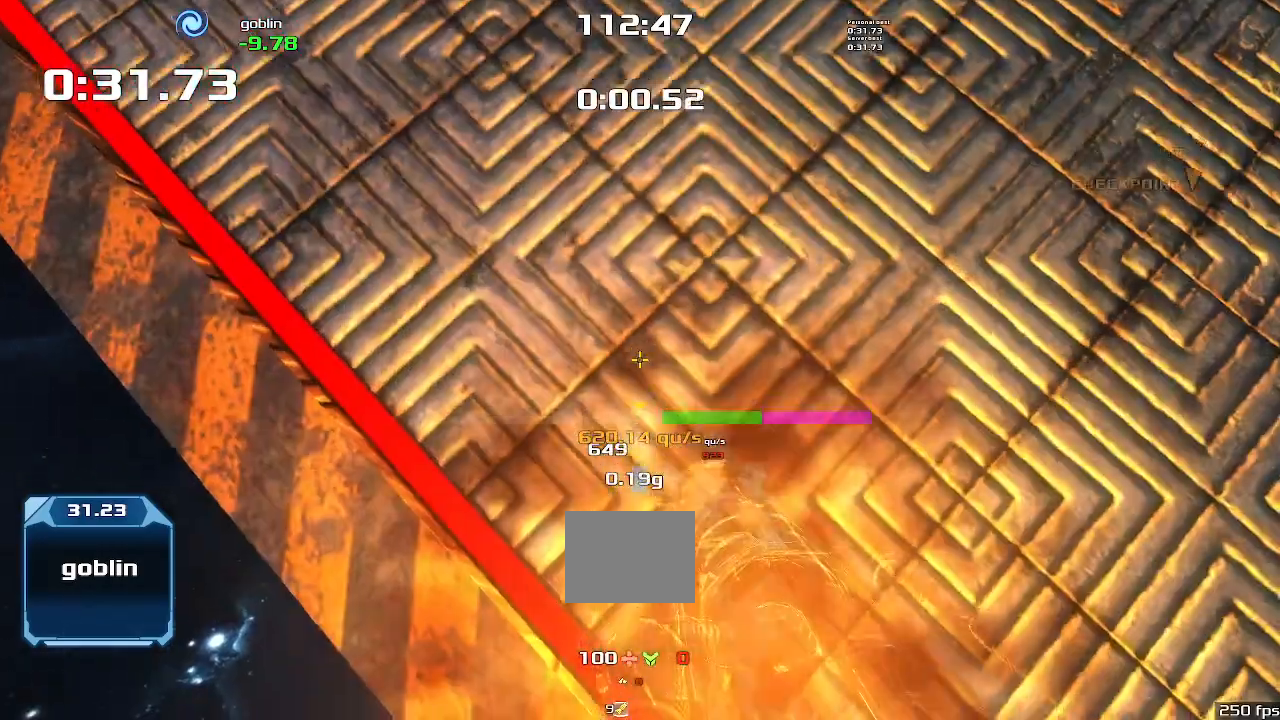
{"keys": ["right", "up"], "events": []}
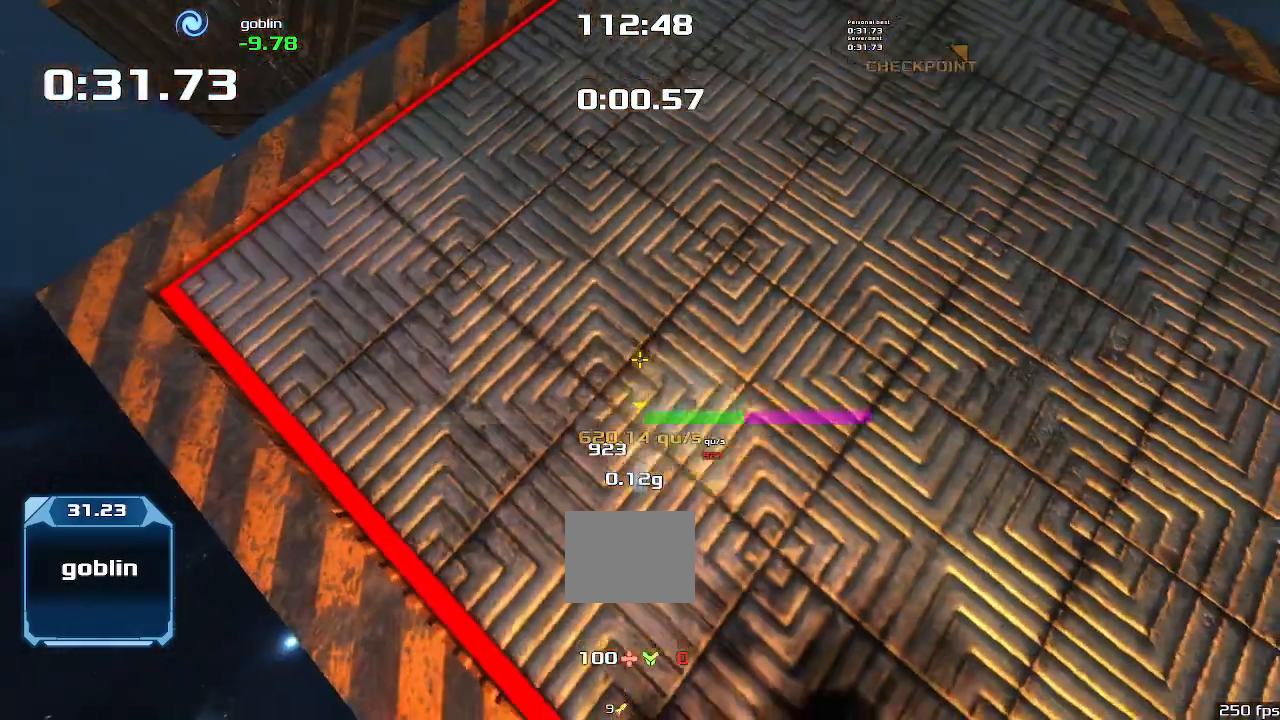
{"keys": ["right", "up"], "events": []}
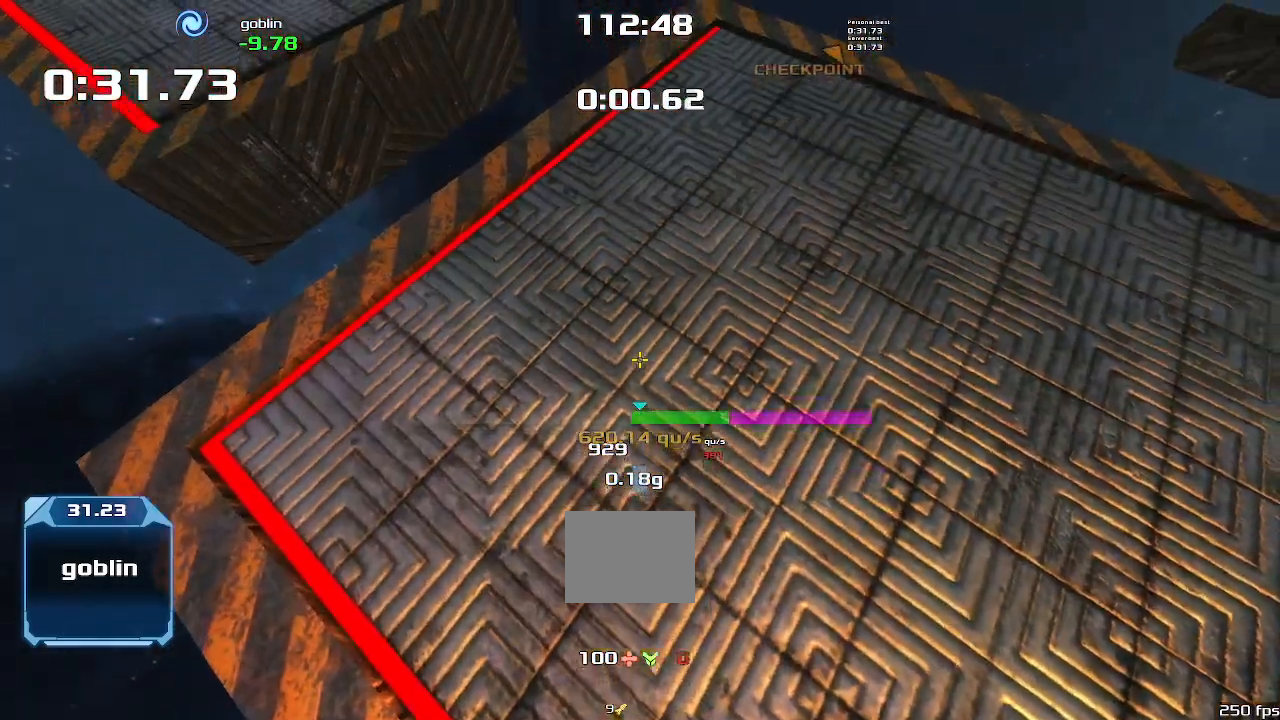
{"keys": ["right", "up"], "events": []}
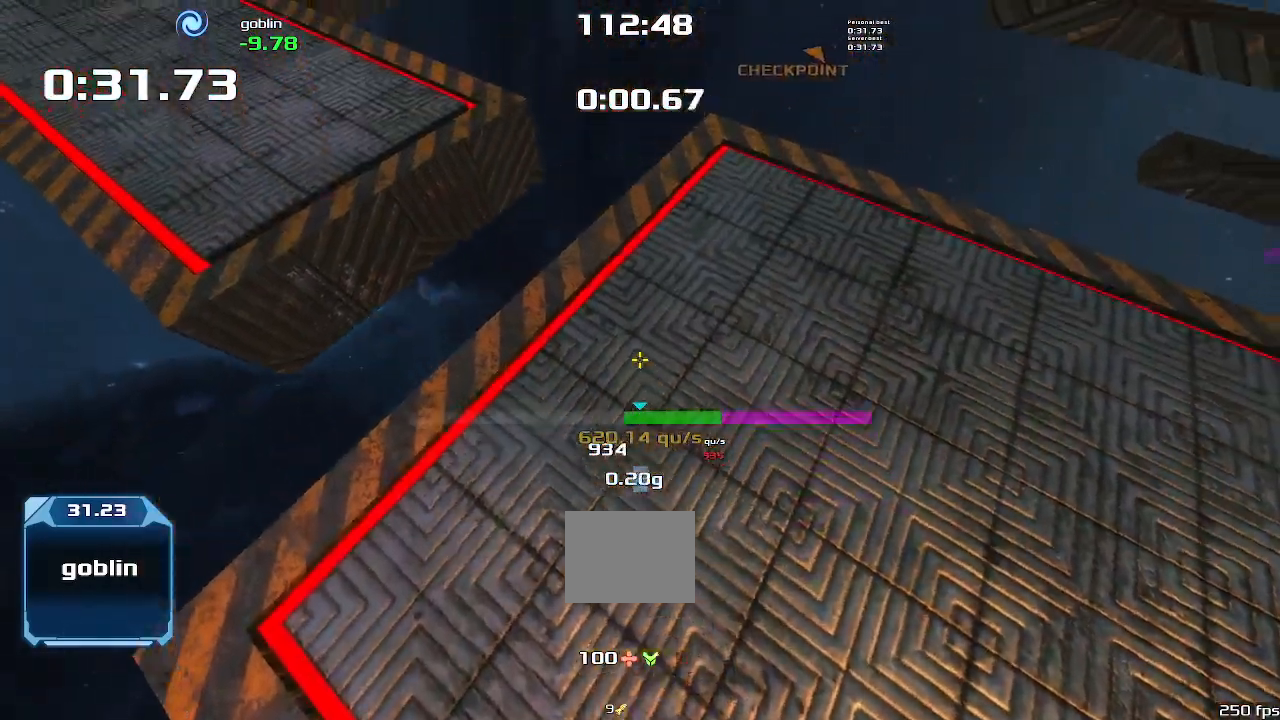
{"keys": ["right", "up"], "events": []}